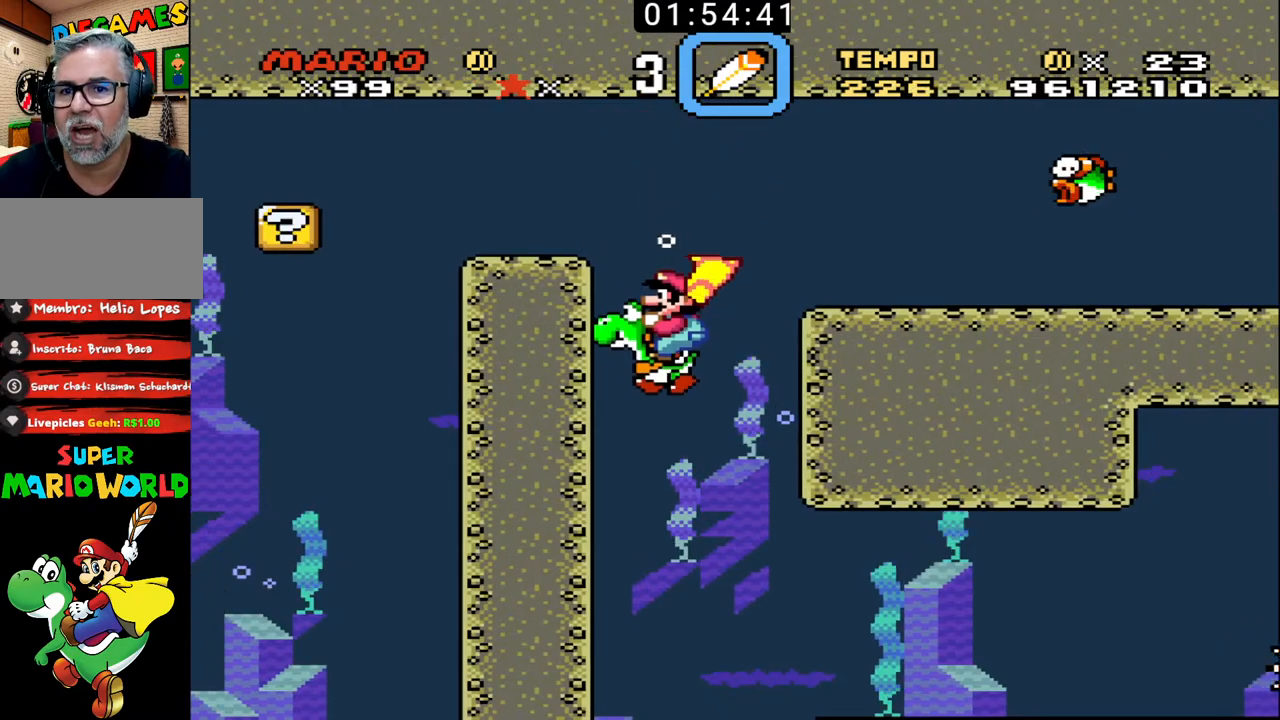
Gameplay with a controller (Nintendo layout); each line is a JSON object with the inputs held at the frame after it. "events" lists button and stick changes between this image and that frame as [ms after this image, input, new state], when the widget could be followed in between. Not read: L3 R3.
{"buttons": [], "events": [[367, "X", "down"], [433, "X", "up"]]}
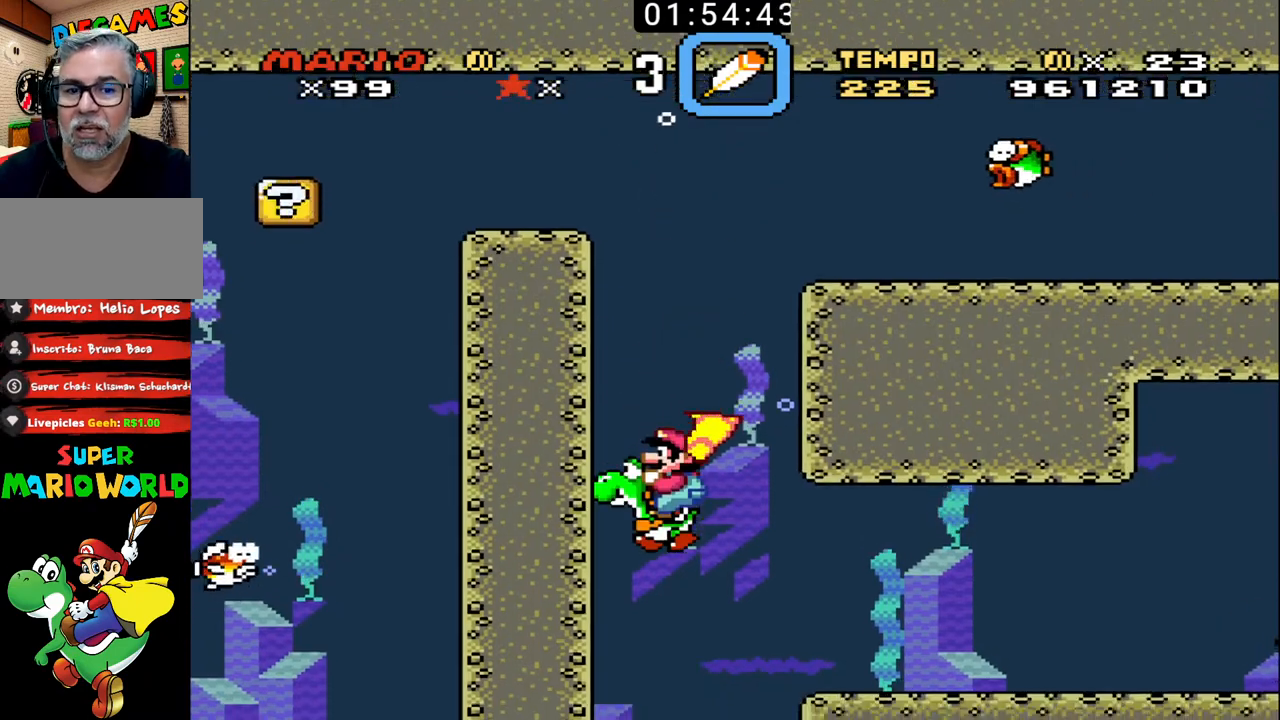
{"buttons": [], "events": []}
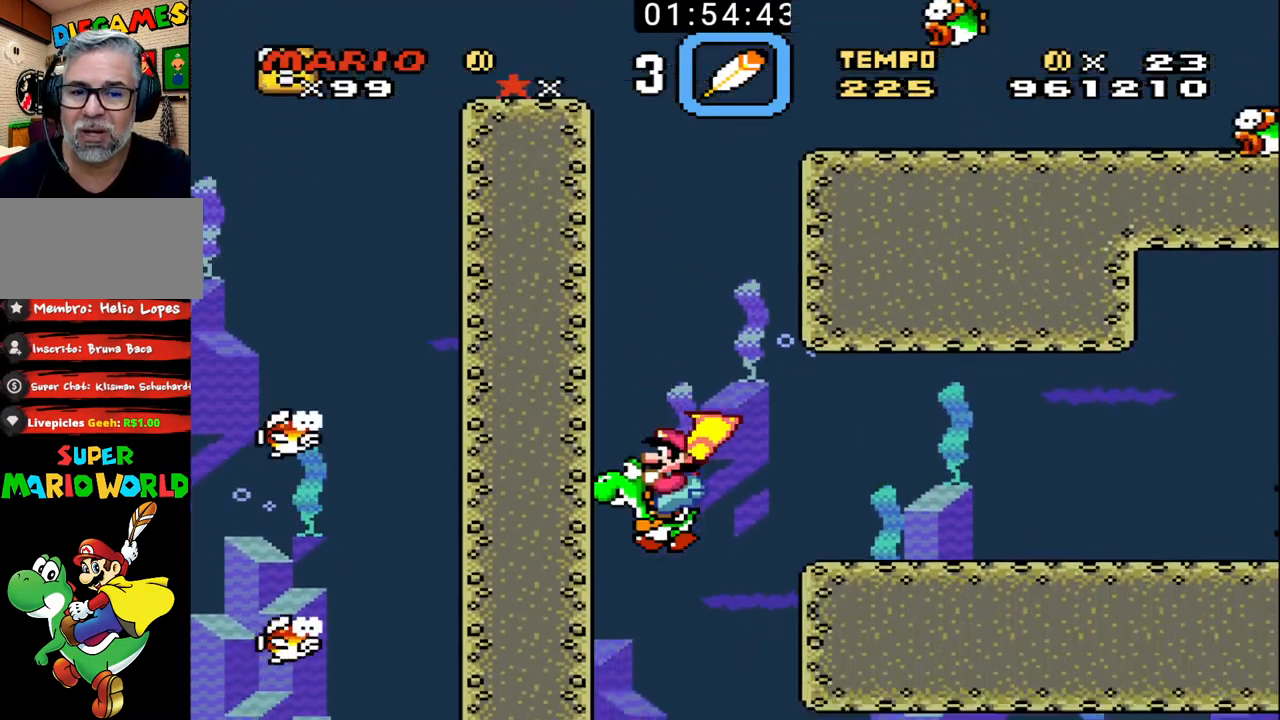
{"buttons": [], "events": [[33, "DPAD_RIGHT", "down"], [333, "DPAD_DOWN", "down"], [367, "DPAD_DOWN", "up"], [400, "DPAD_RIGHT", "up"]]}
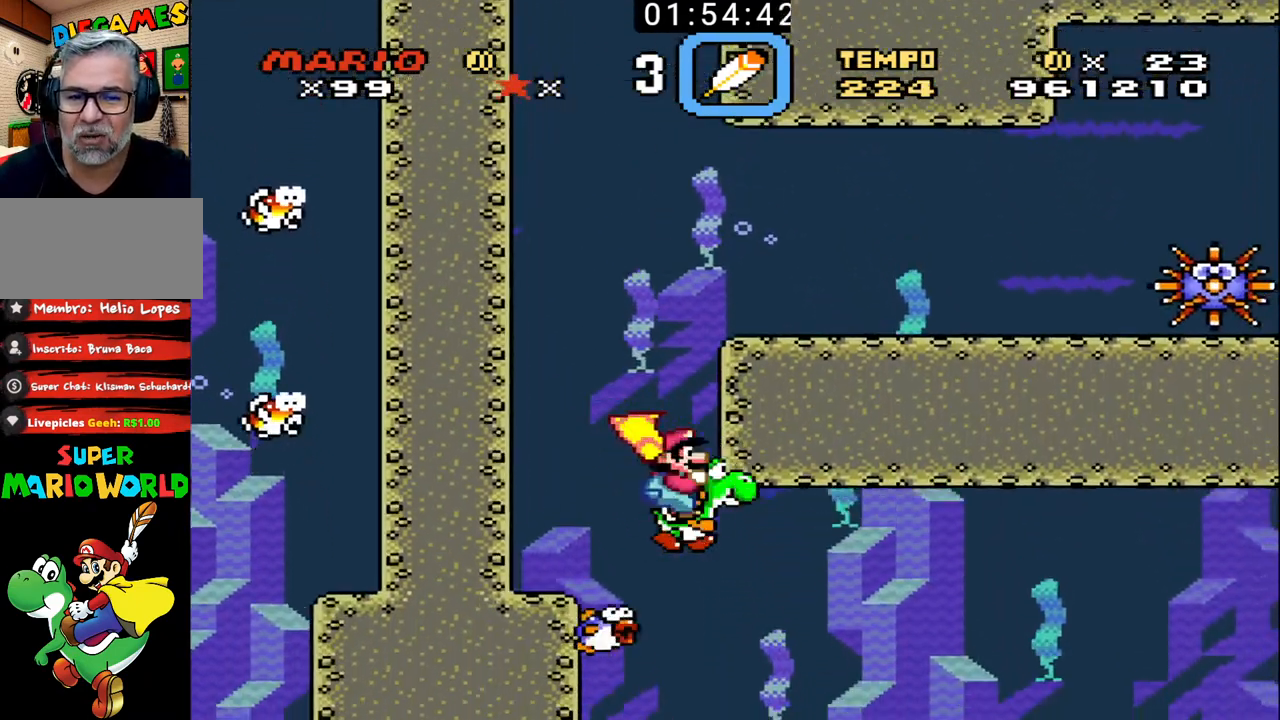
{"buttons": ["DPAD_DOWN", "DPAD_RIGHT"], "events": [[33, "X", "down"], [100, "X", "up"], [167, "DPAD_RIGHT", "down"], [367, "DPAD_DOWN", "down"]]}
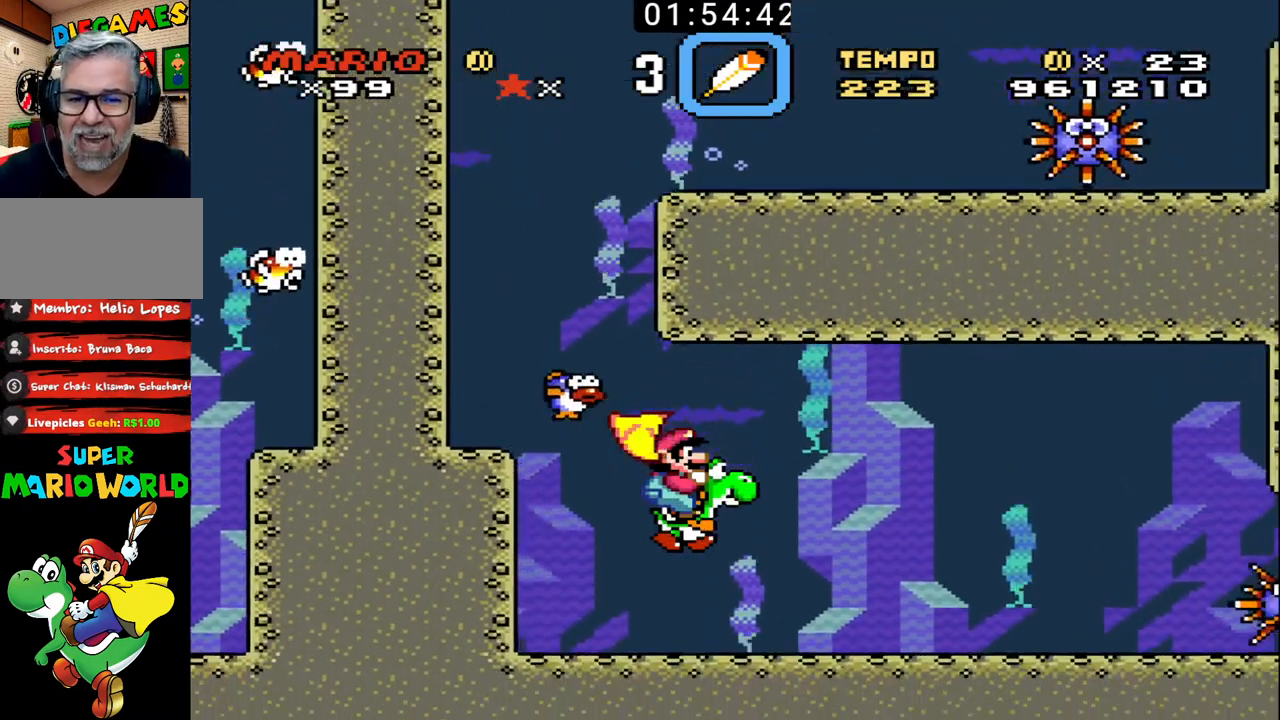
{"buttons": ["DPAD_RIGHT"], "events": [[200, "DPAD_DOWN", "up"], [233, "X", "down"], [333, "X", "up"], [400, "X", "down"], [467, "X", "up"]]}
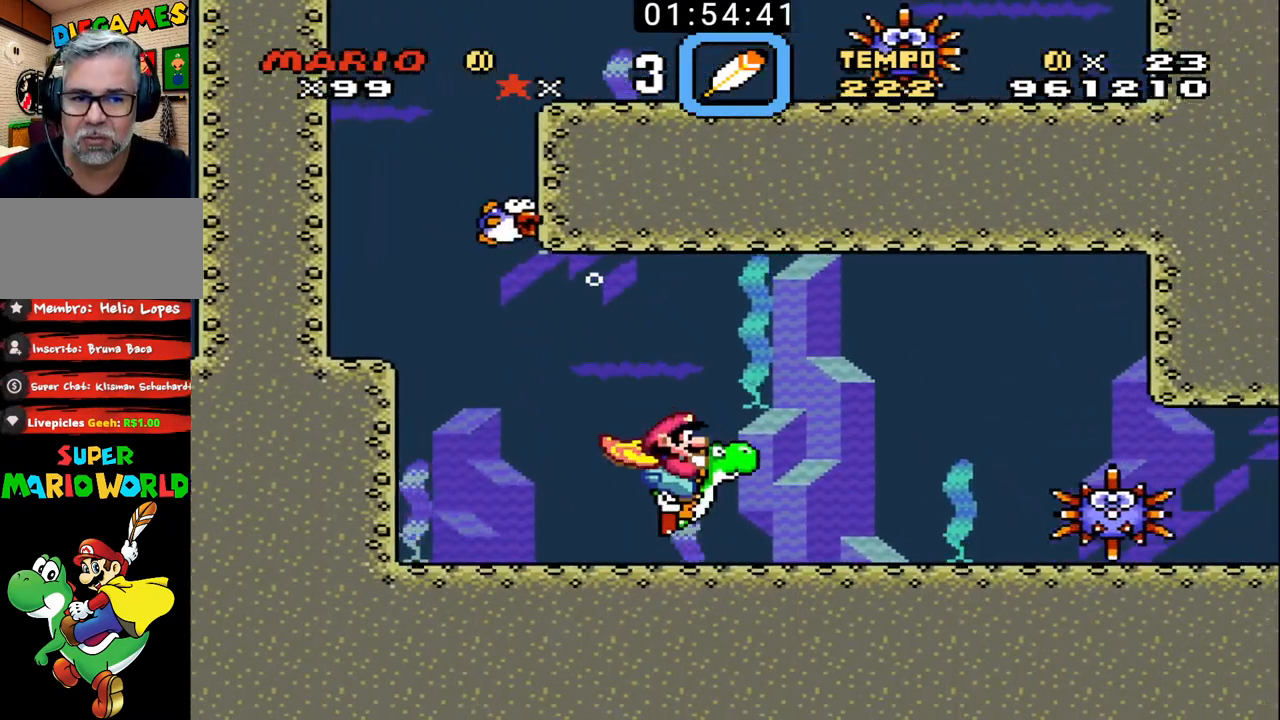
{"buttons": ["X", "DPAD_RIGHT"], "events": [[133, "DPAD_DOWN", "down"], [233, "X", "down"], [300, "DPAD_DOWN", "up"], [367, "X", "up"], [433, "X", "down"]]}
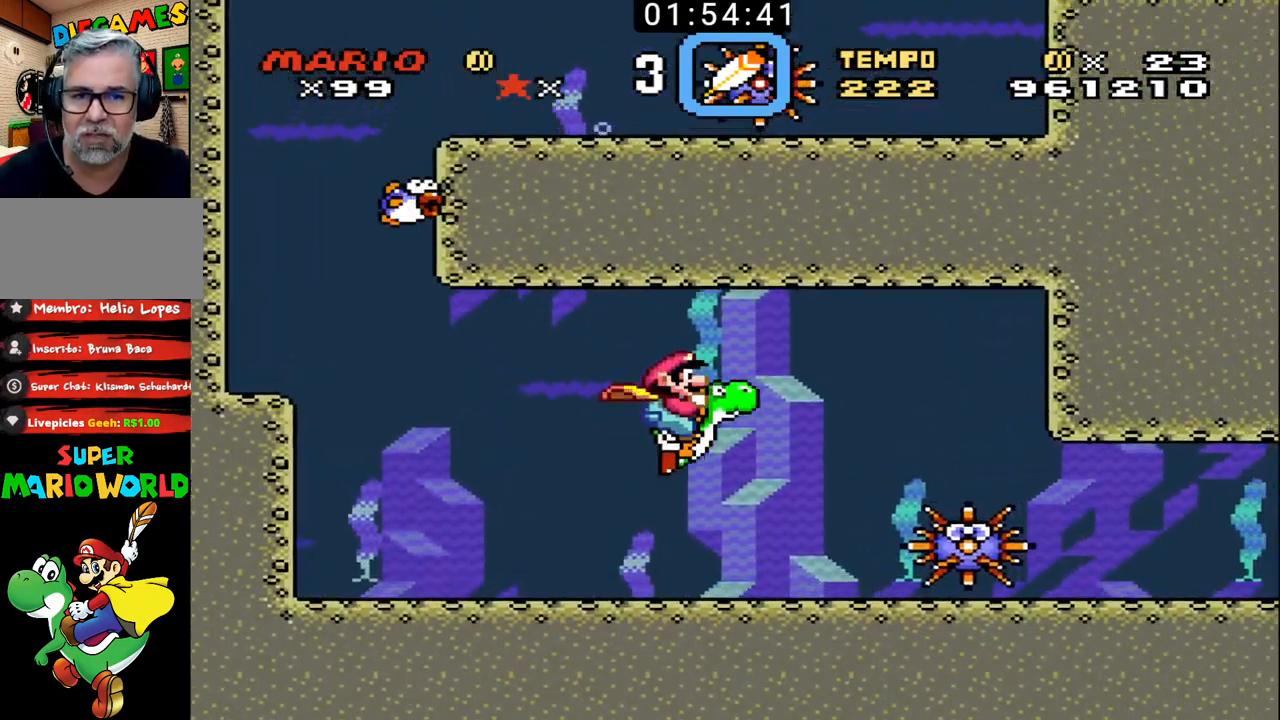
{"buttons": ["DPAD_RIGHT"], "events": [[33, "X", "up"], [67, "X", "down"], [200, "X", "up"], [267, "X", "down"], [333, "X", "up"]]}
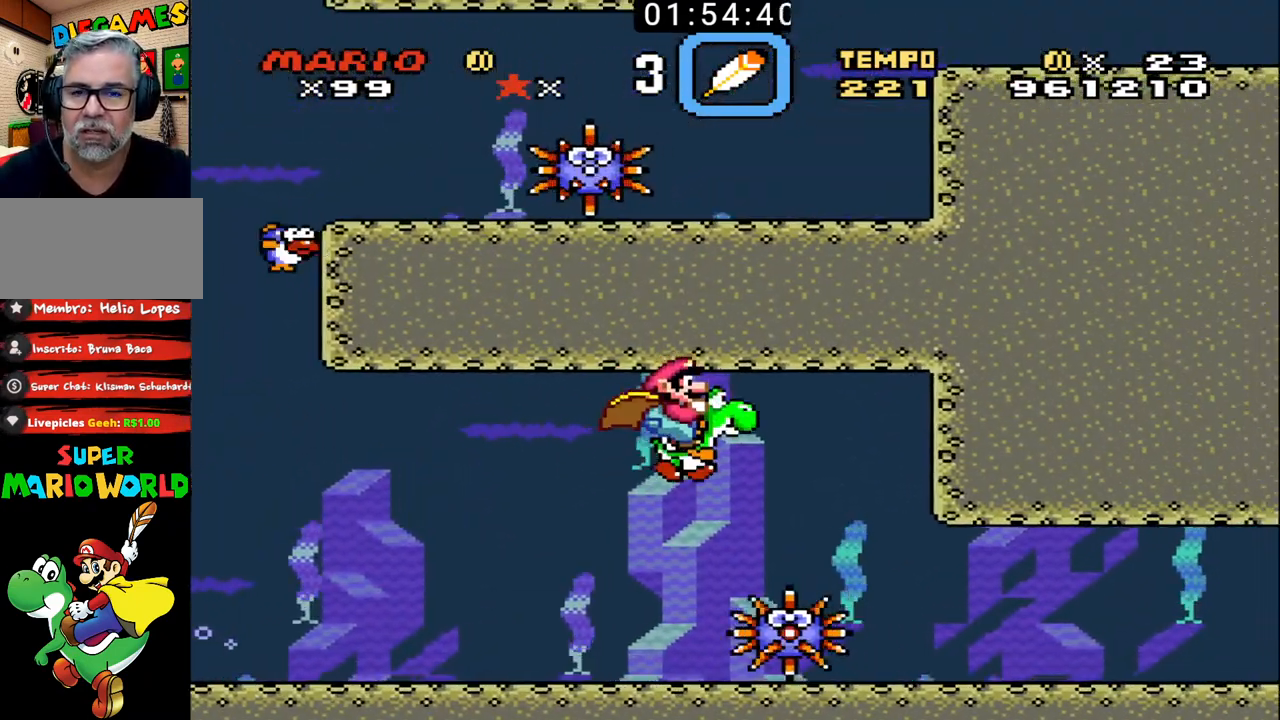
{"buttons": ["DPAD_RIGHT"], "events": []}
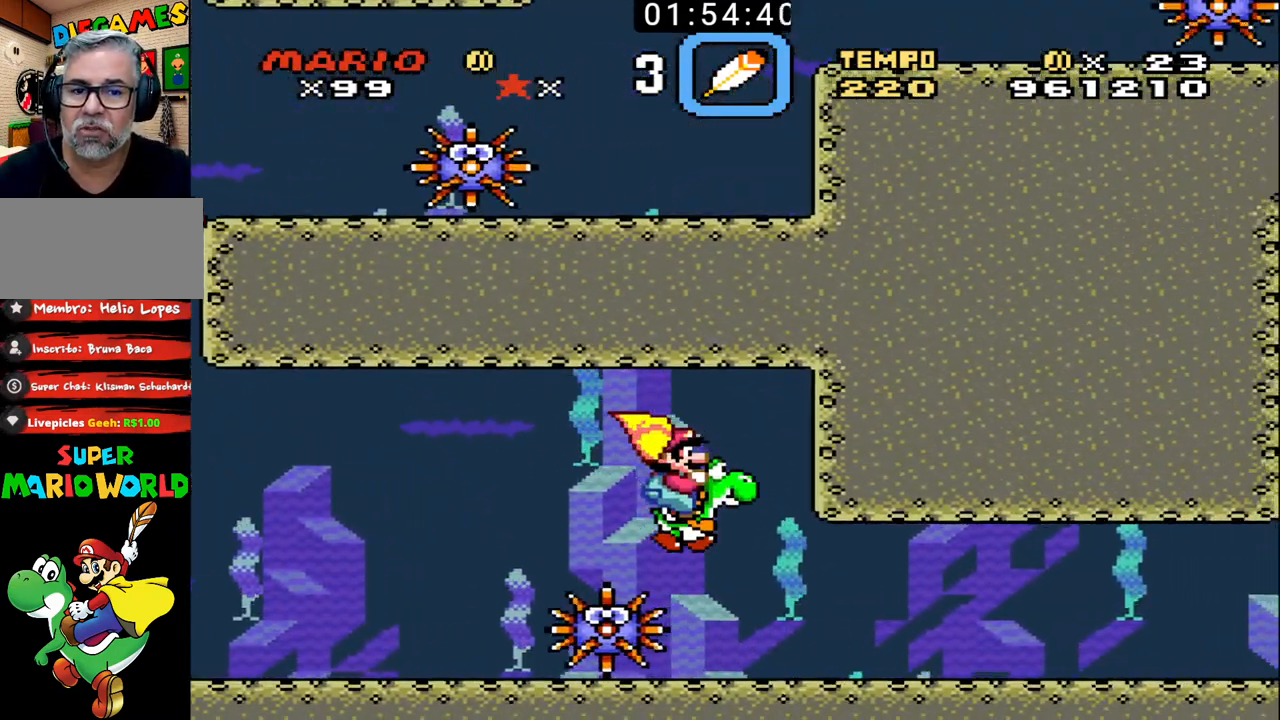
{"buttons": ["X", "DPAD_RIGHT"], "events": [[467, "X", "down"]]}
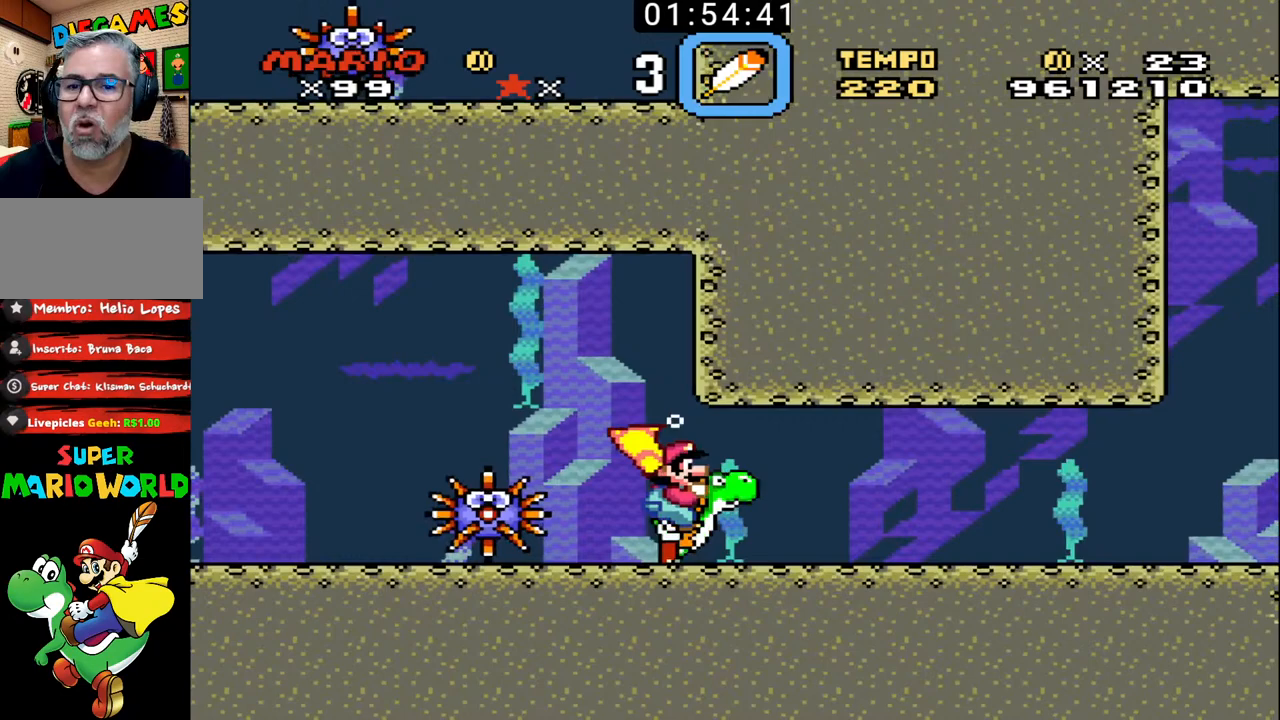
{"buttons": ["X", "DPAD_RIGHT"], "events": [[67, "X", "up"], [100, "X", "down"], [200, "X", "up"], [267, "X", "down"], [367, "X", "up"], [433, "X", "down"]]}
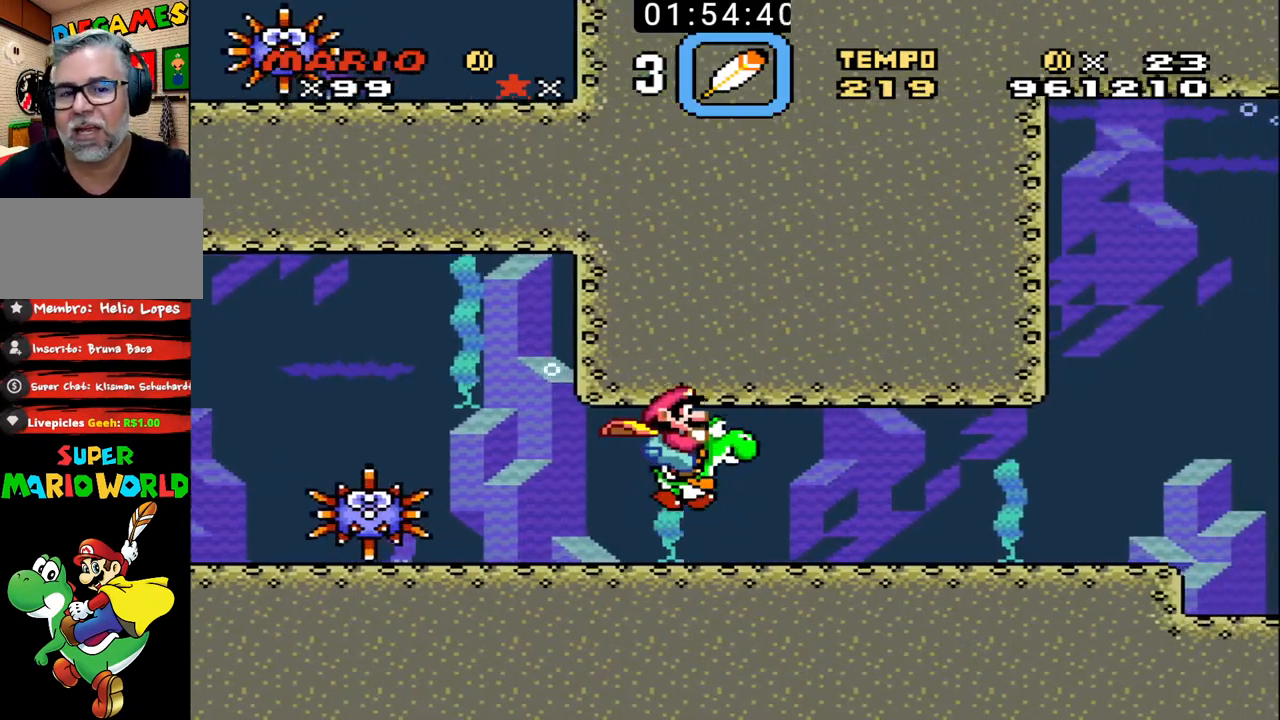
{"buttons": ["DPAD_RIGHT"], "events": [[33, "X", "up"], [100, "X", "down"], [167, "X", "up"], [267, "X", "down"], [333, "X", "up"]]}
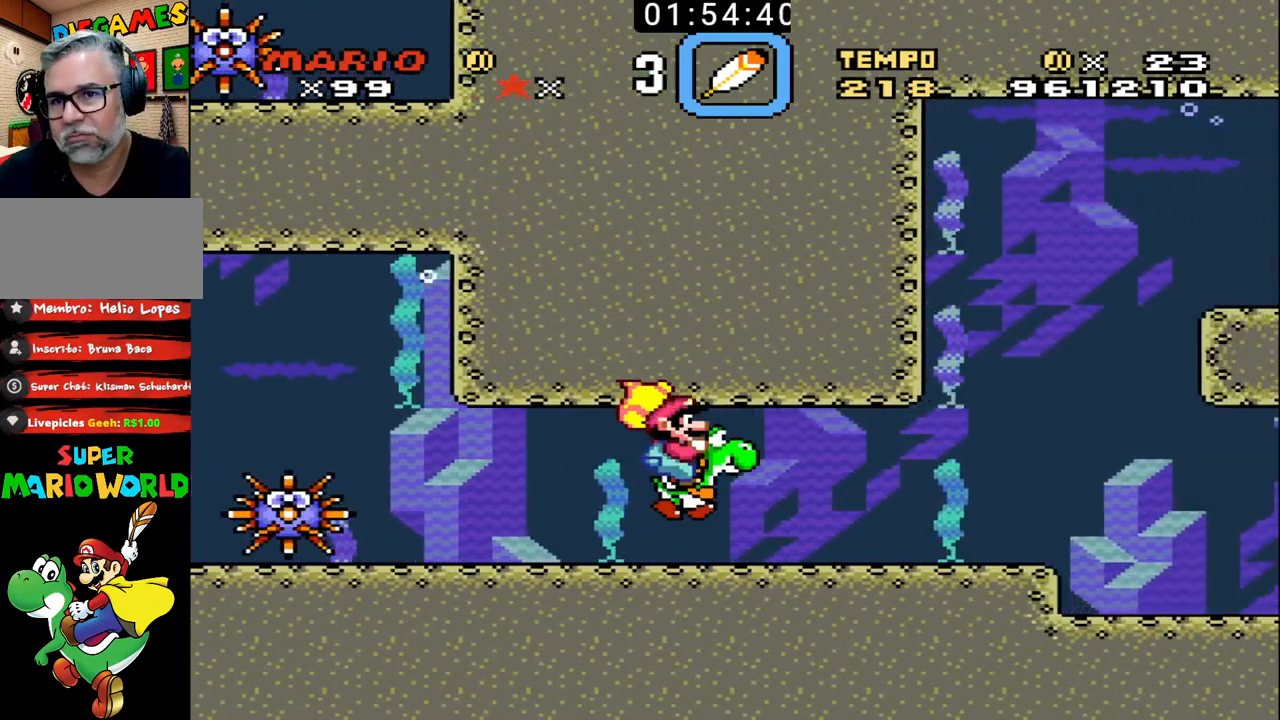
{"buttons": ["X", "DPAD_RIGHT"], "events": [[433, "X", "down"]]}
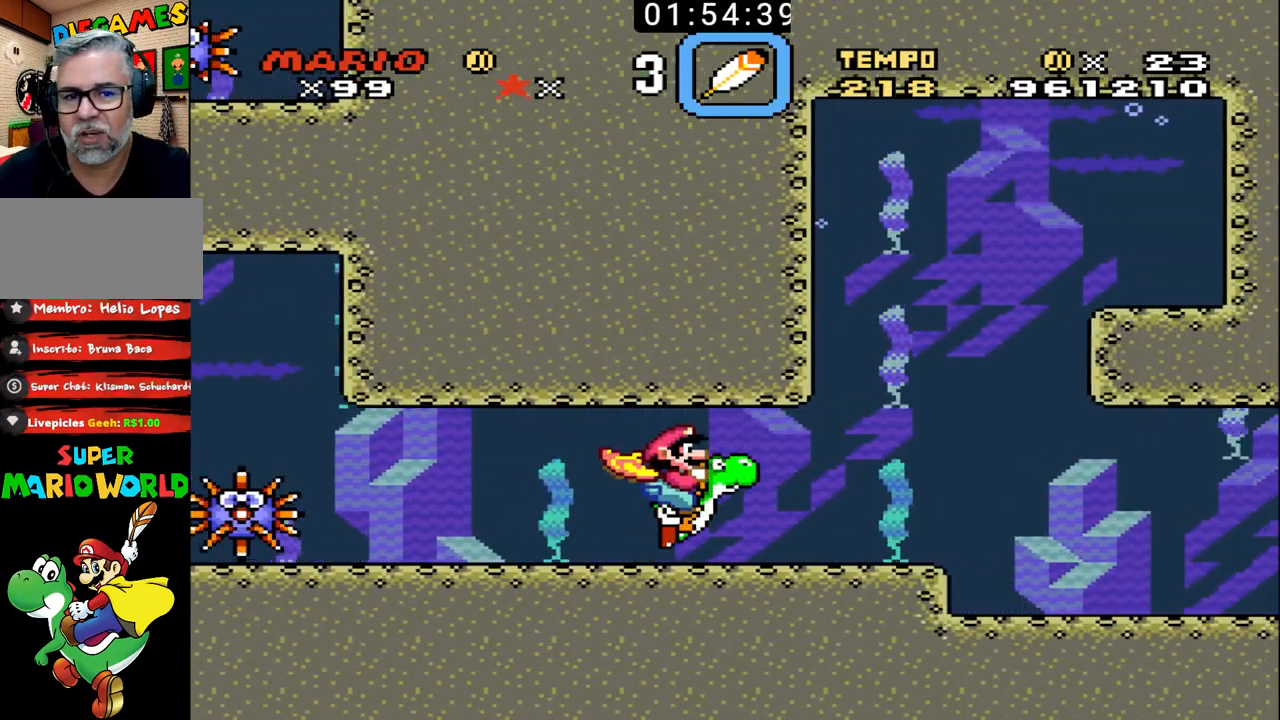
{"buttons": ["DPAD_RIGHT"], "events": [[33, "X", "up"]]}
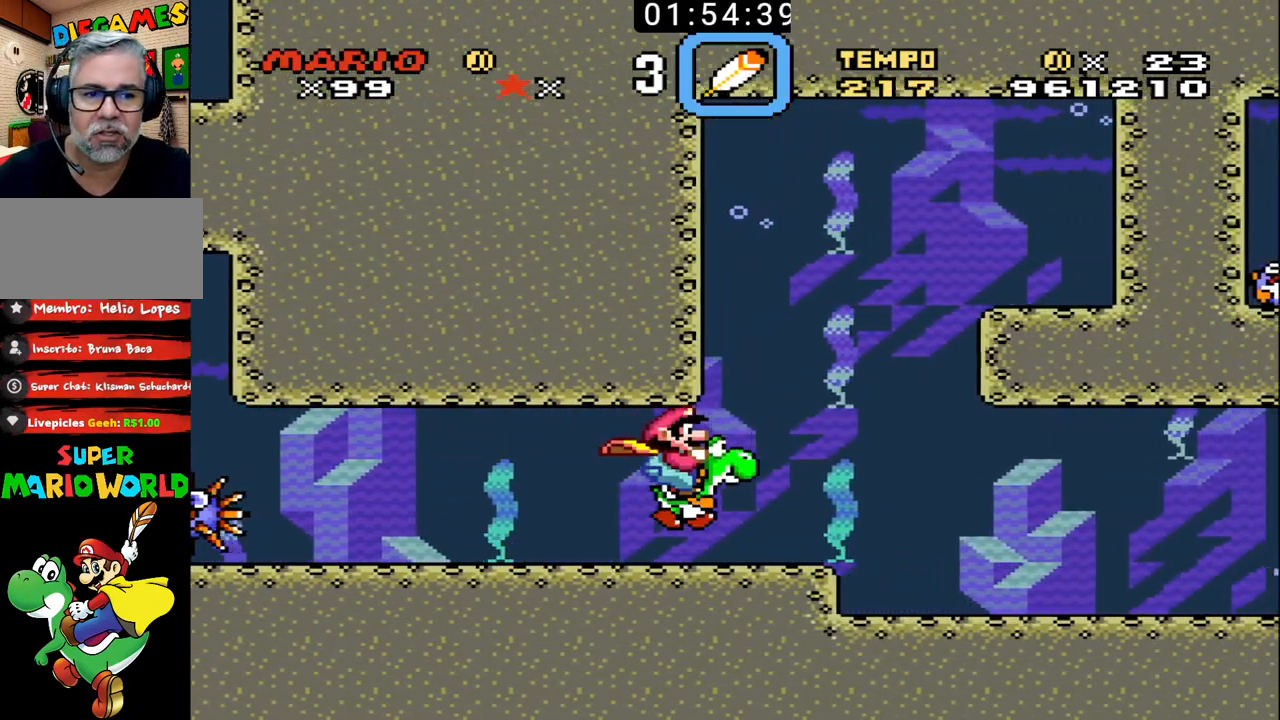
{"buttons": ["DPAD_RIGHT"], "events": []}
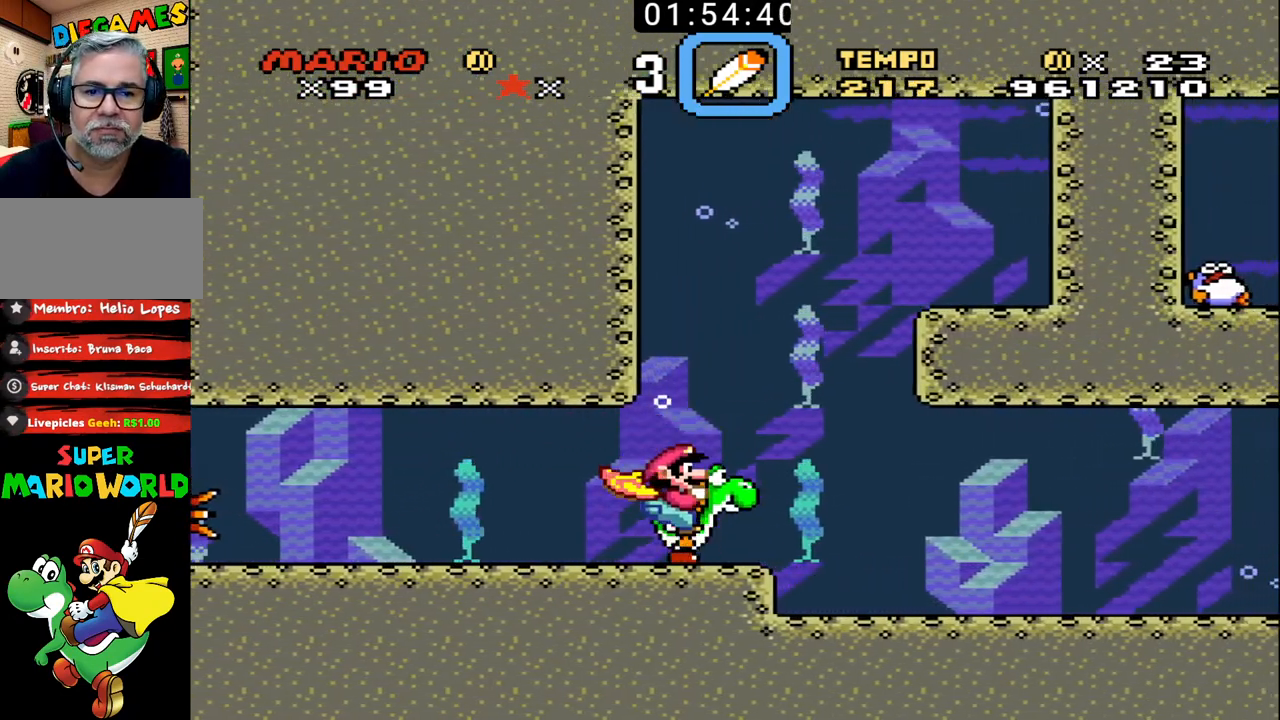
{"buttons": ["DPAD_RIGHT"], "events": []}
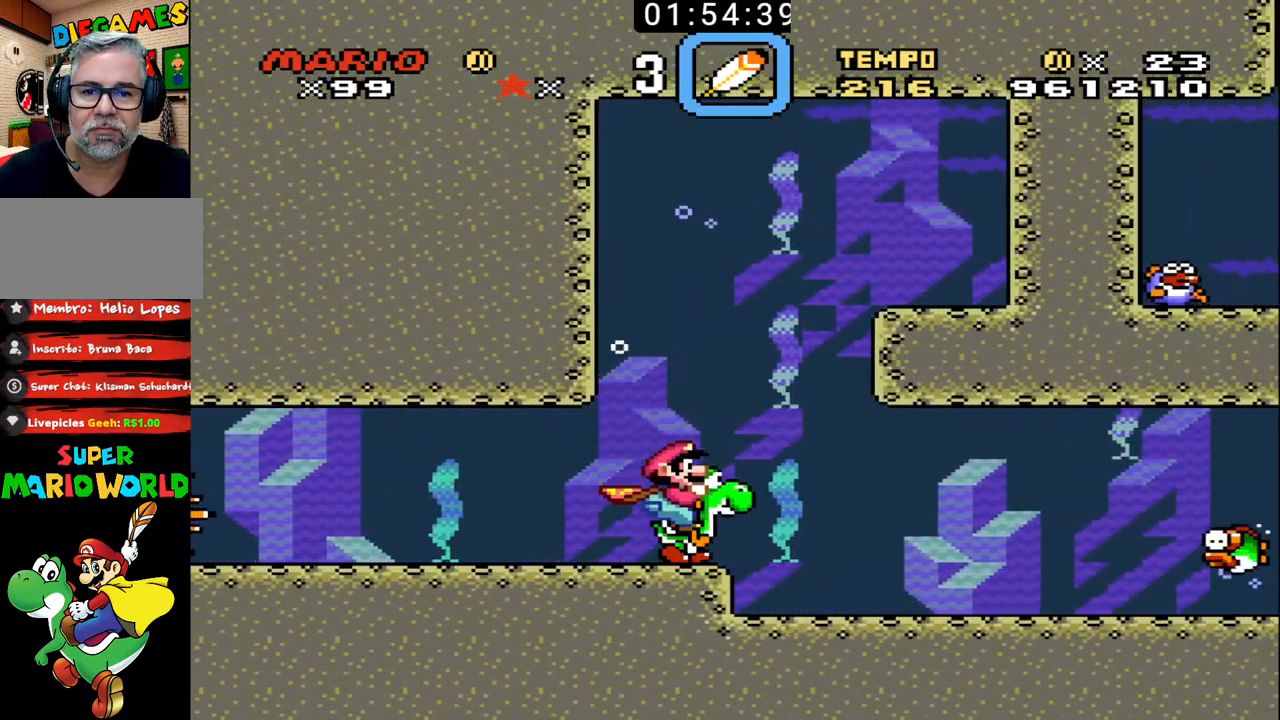
{"buttons": ["X"], "events": [[67, "X", "down"], [167, "X", "up"], [500, "DPAD_RIGHT", "up"], [500, "X", "down"]]}
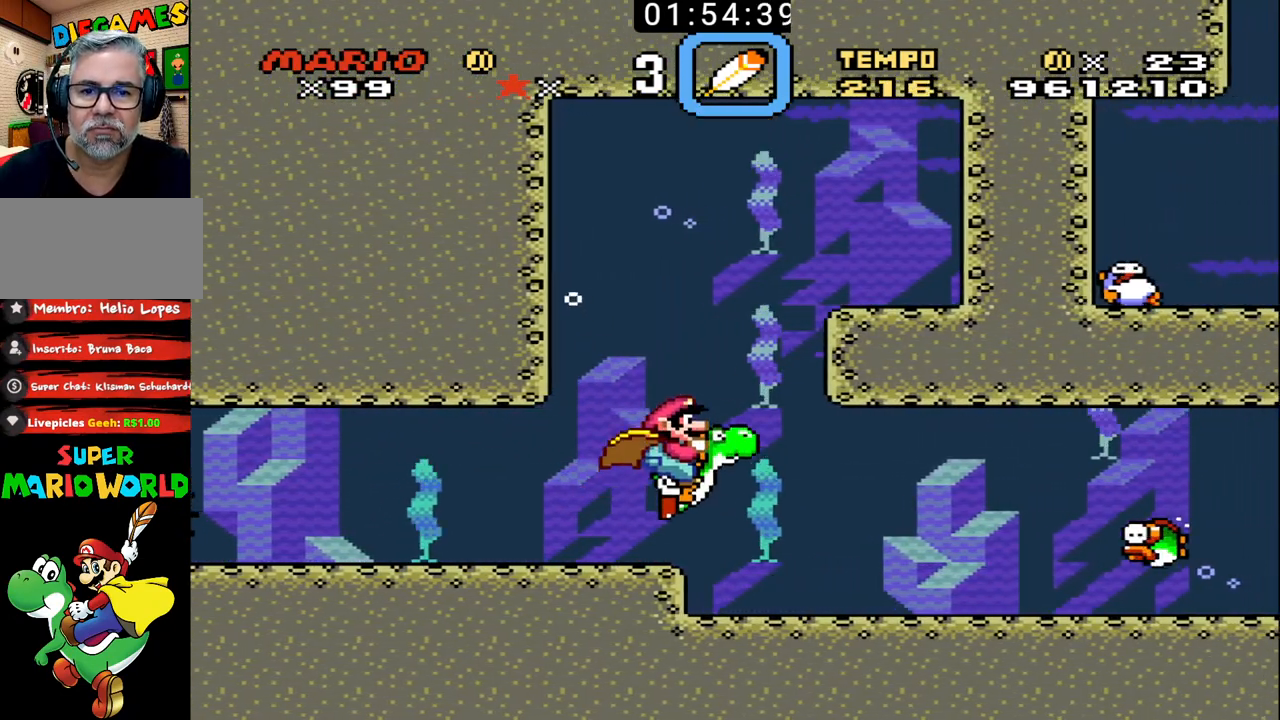
{"buttons": ["DPAD_LEFT"], "events": [[100, "X", "up"], [467, "DPAD_LEFT", "down"]]}
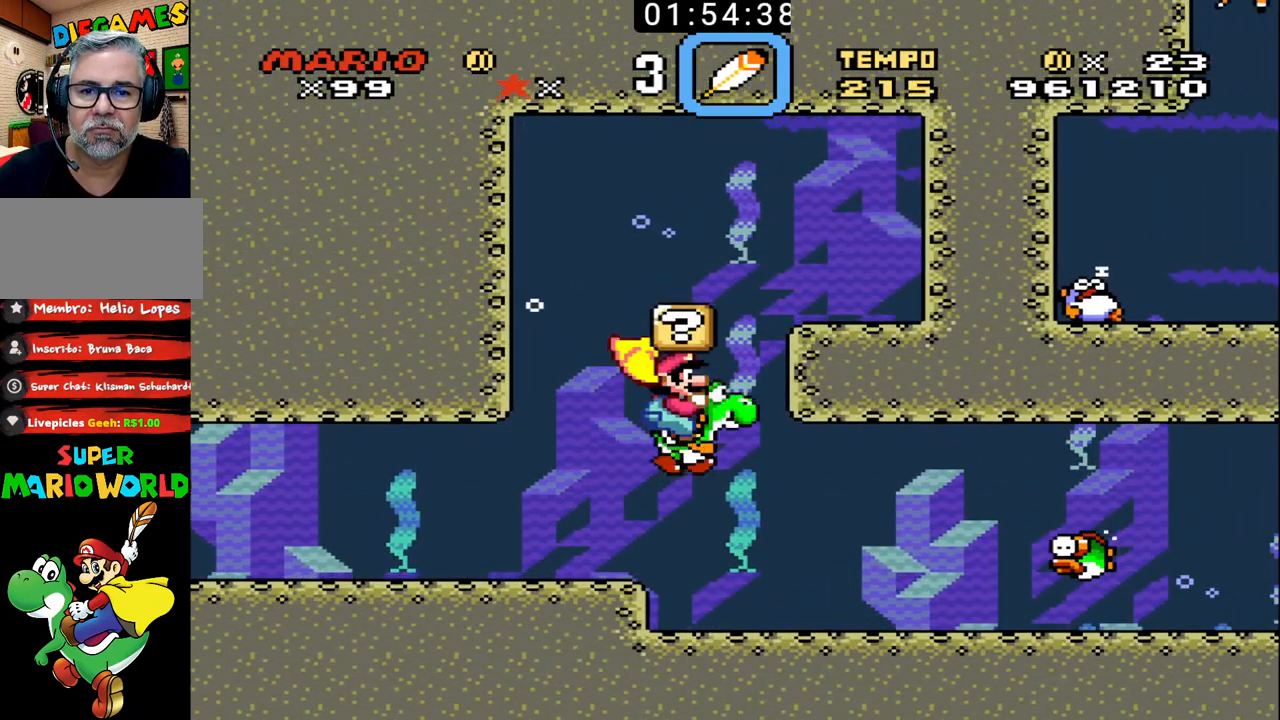
{"buttons": ["DPAD_LEFT"], "events": [[133, "DPAD_LEFT", "up"], [333, "DPAD_LEFT", "down"]]}
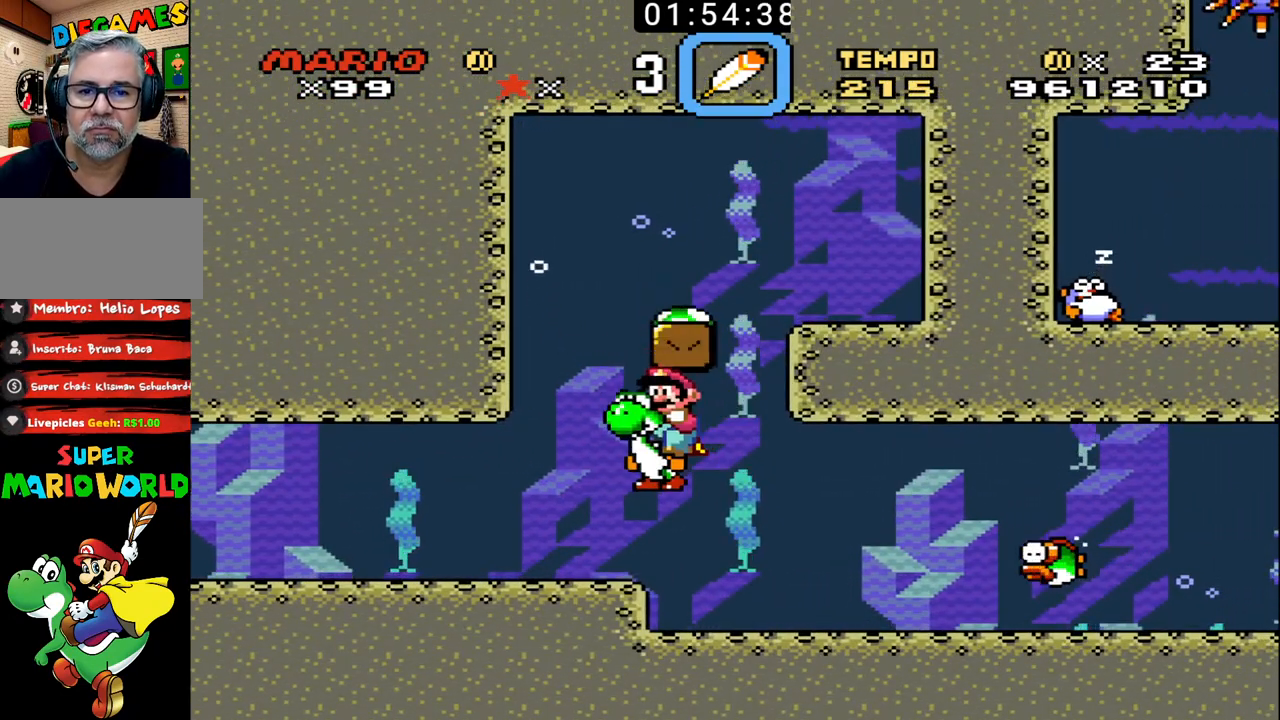
{"buttons": ["DPAD_RIGHT"], "events": [[467, "DPAD_LEFT", "up"], [467, "DPAD_RIGHT", "down"]]}
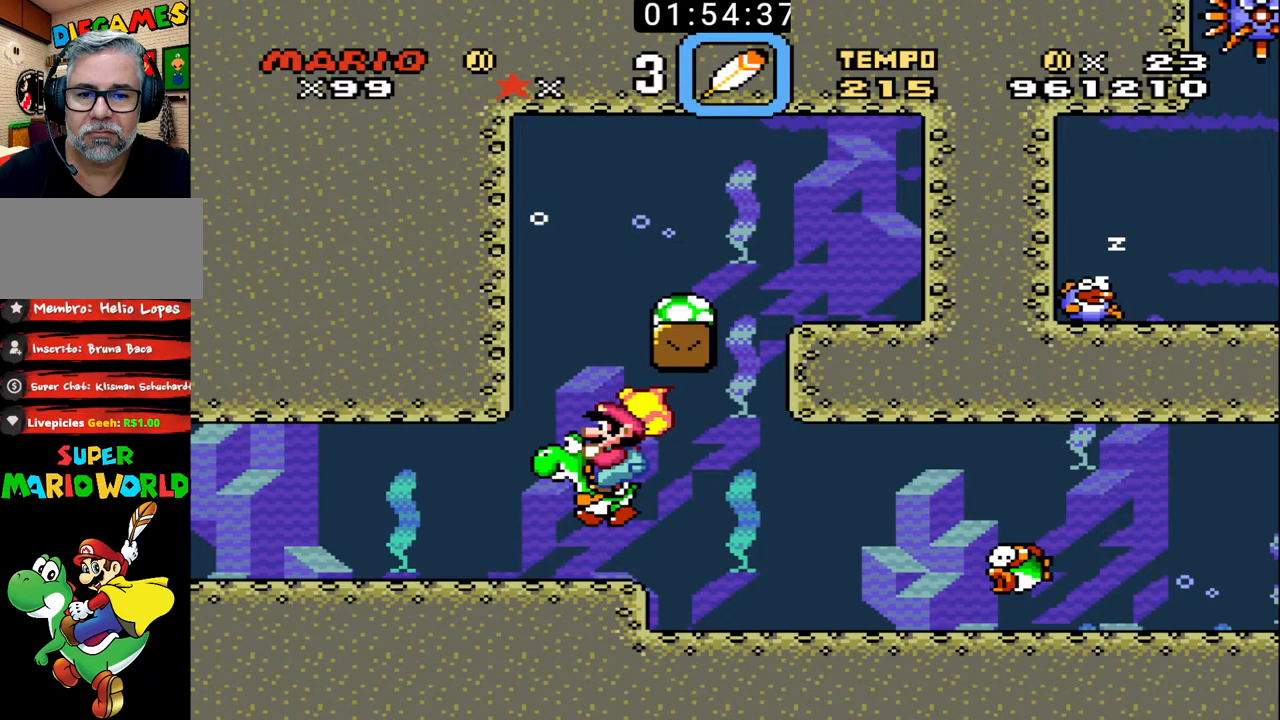
{"buttons": [], "events": [[300, "DPAD_RIGHT", "up"]]}
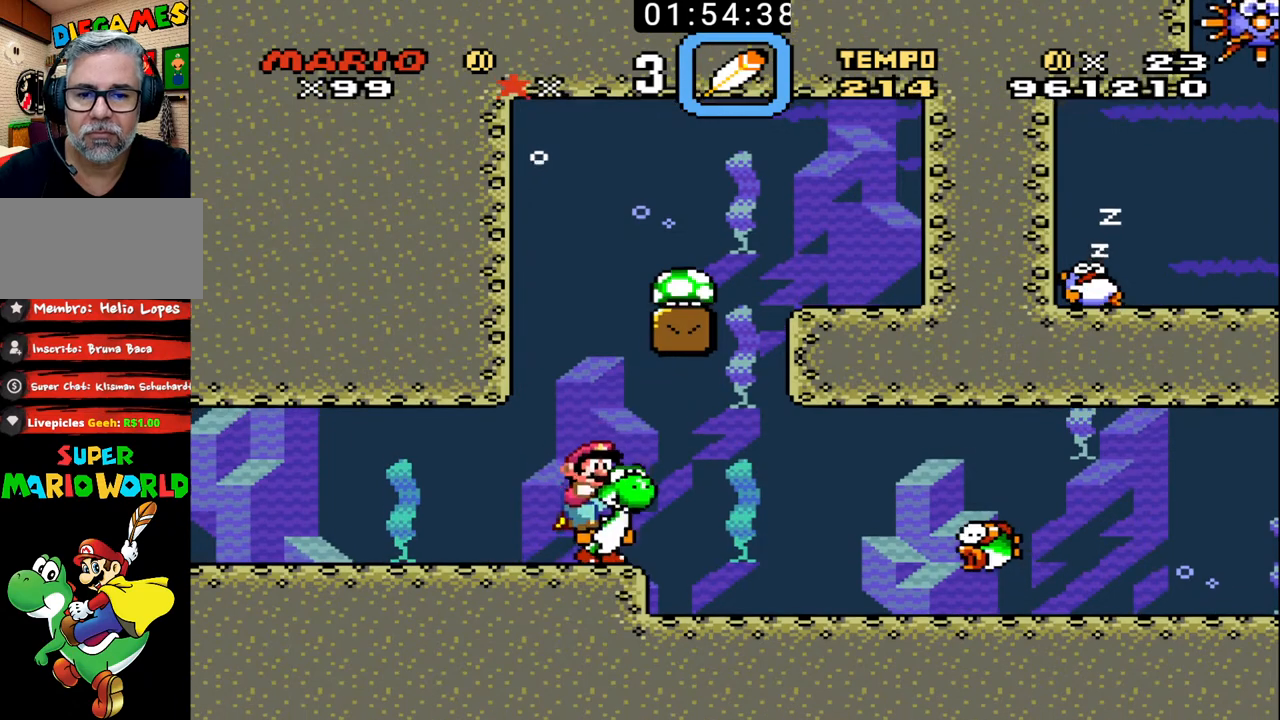
{"buttons": ["B"], "events": [[167, "B", "down"], [233, "B", "up"], [333, "B", "down"], [400, "B", "up"], [467, "B", "down"]]}
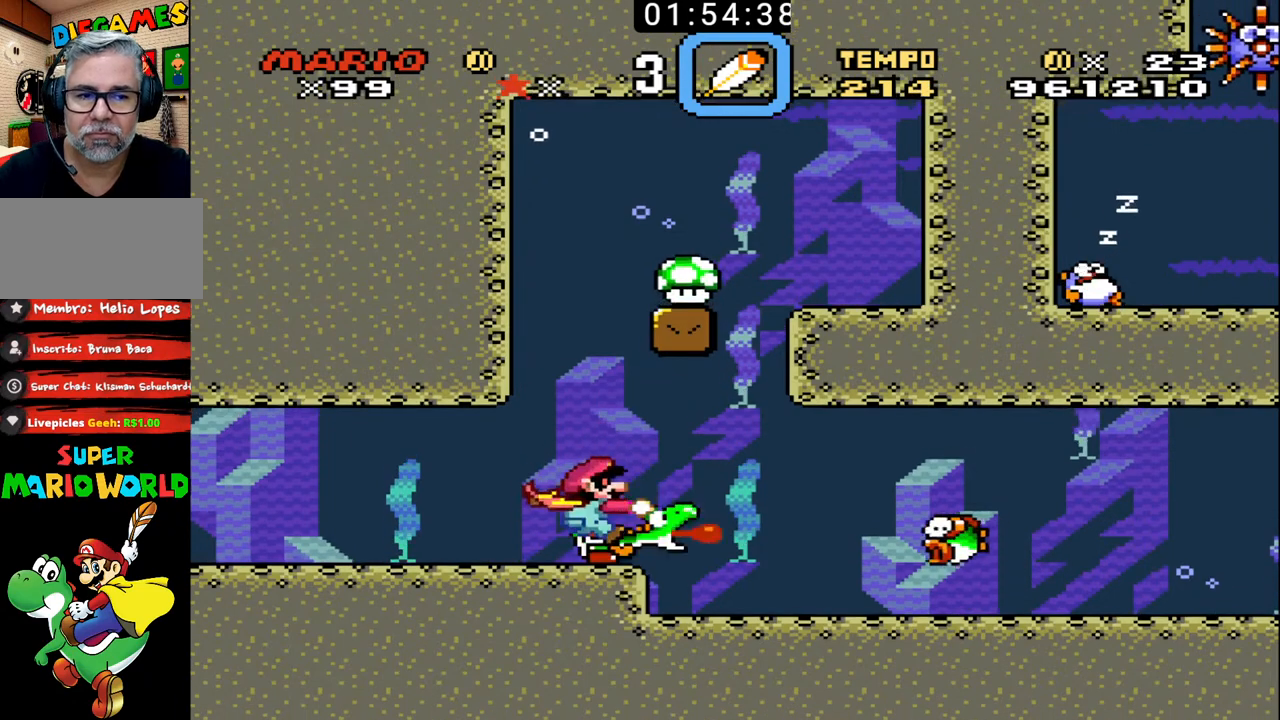
{"buttons": ["B"], "events": [[33, "B", "up"], [133, "B", "down"], [200, "B", "up"], [300, "B", "down"], [367, "B", "up"], [433, "B", "down"]]}
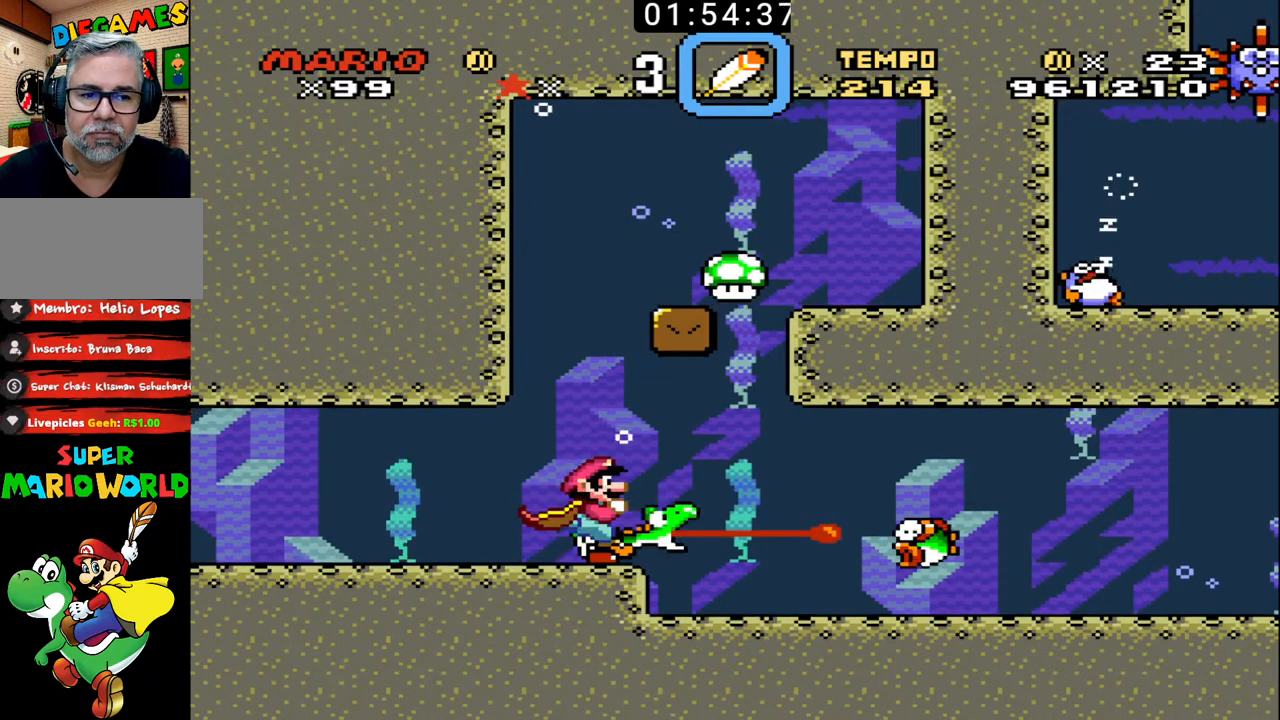
{"buttons": [], "events": [[33, "B", "up"], [100, "B", "down"], [167, "B", "up"], [267, "B", "down"], [333, "B", "up"], [433, "B", "down"], [500, "B", "up"]]}
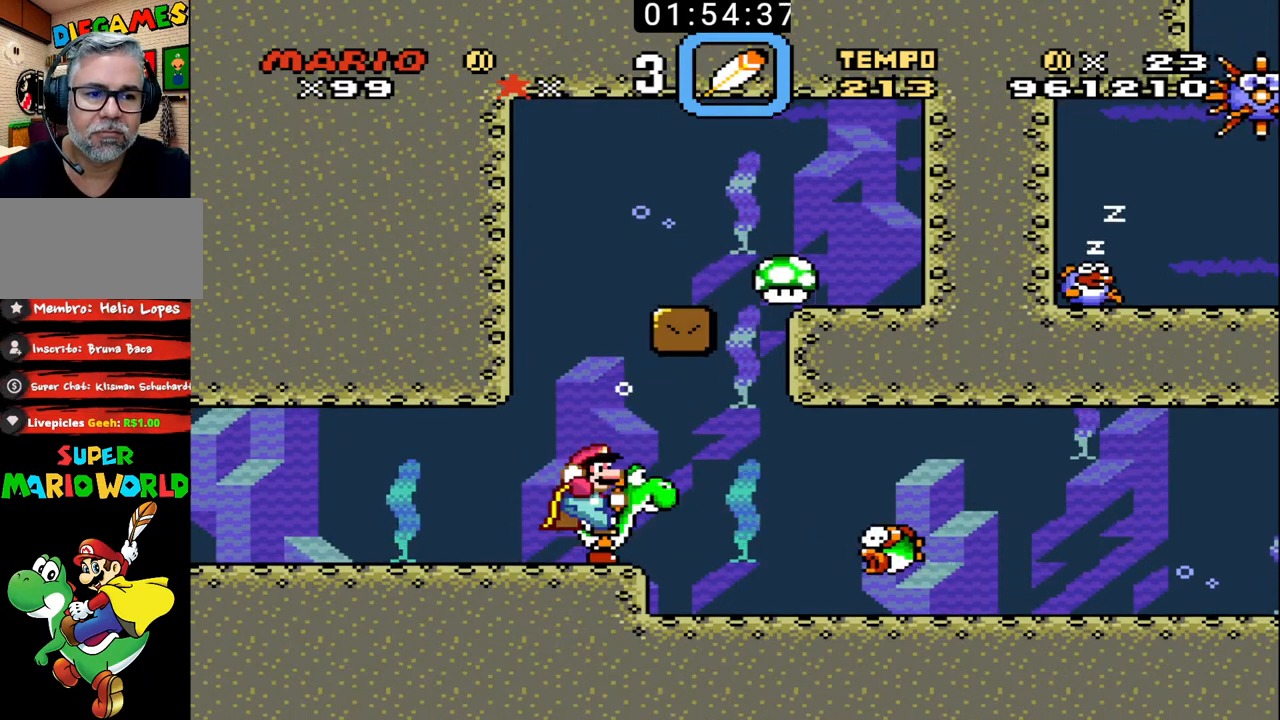
{"buttons": [], "events": [[67, "B", "down"], [167, "B", "up"], [233, "B", "down"], [333, "B", "up"], [400, "B", "down"], [500, "B", "up"]]}
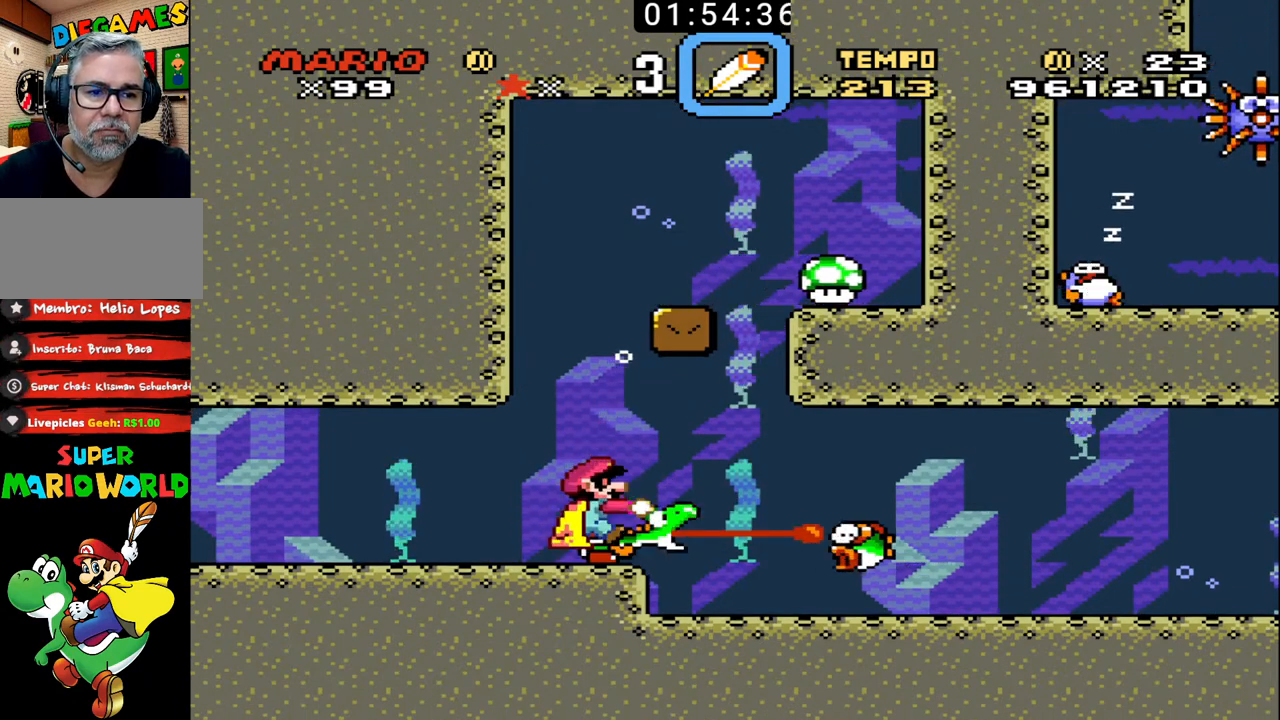
{"buttons": [], "events": [[67, "B", "down"], [167, "B", "up"], [233, "B", "down"], [333, "B", "up"], [400, "B", "down"], [500, "B", "up"]]}
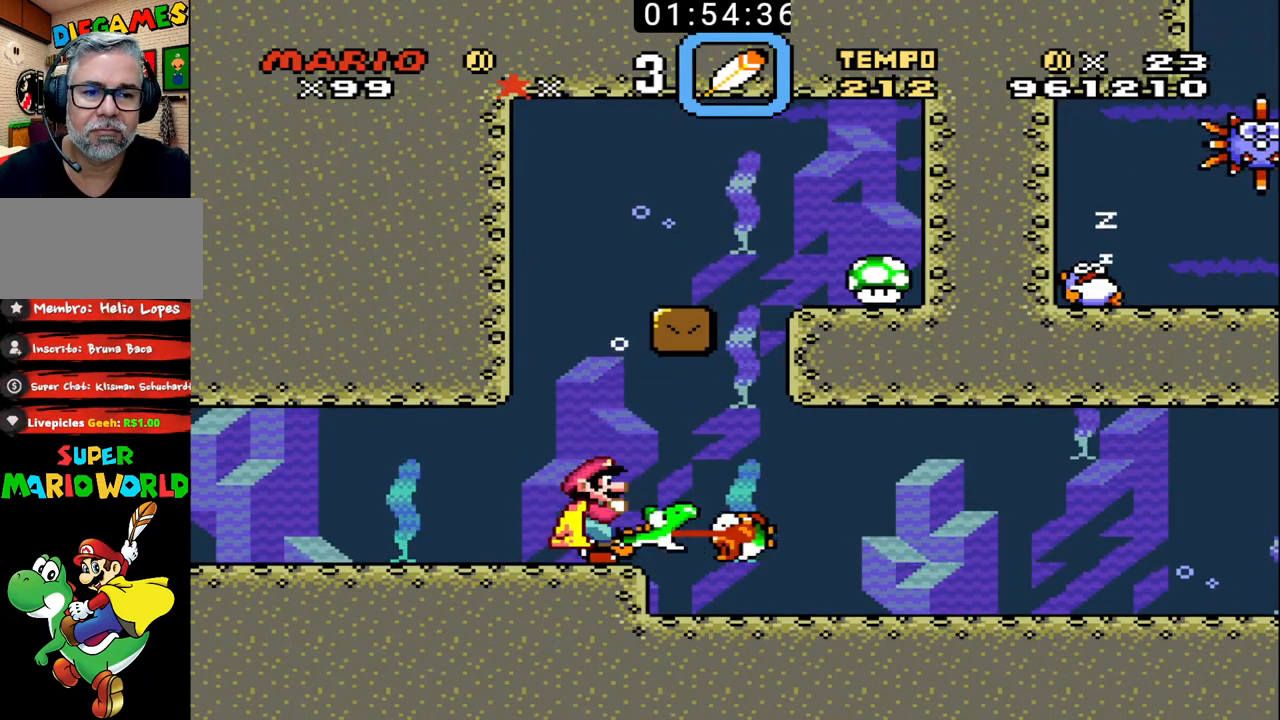
{"buttons": ["B"], "events": [[67, "B", "down"]]}
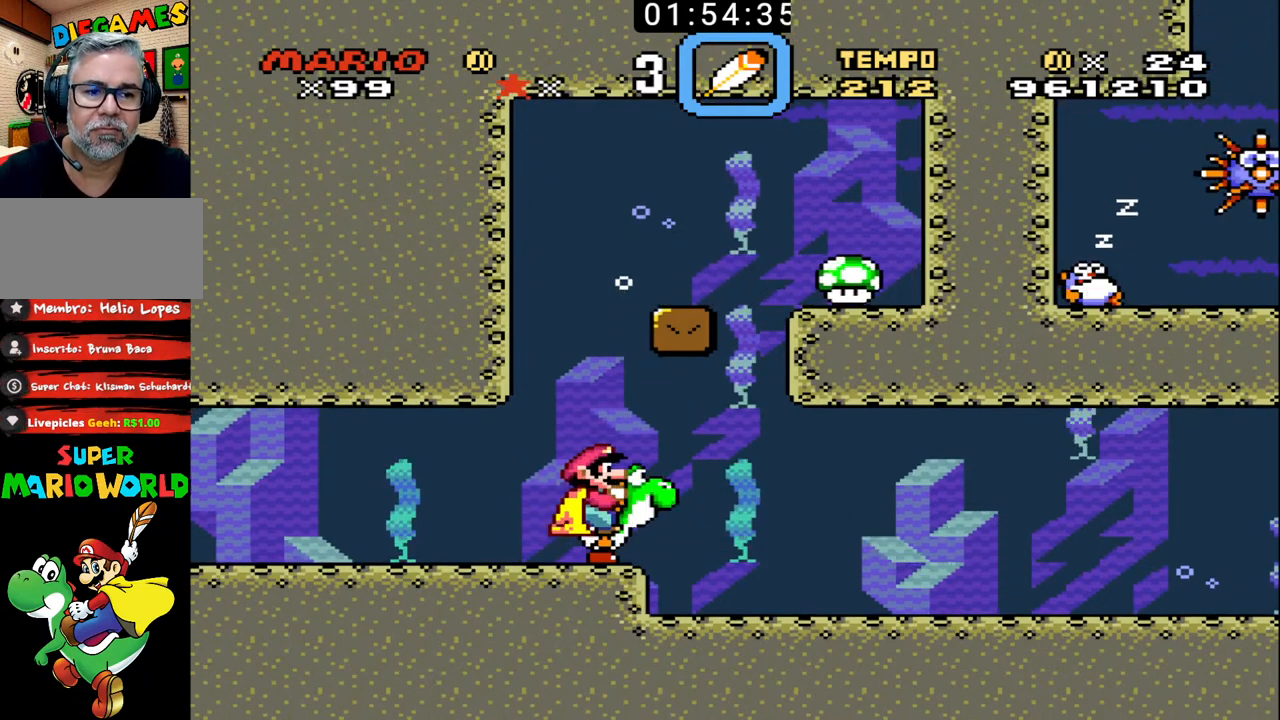
{"buttons": [], "events": [[67, "DPAD_LEFT", "down"], [233, "DPAD_LEFT", "up"], [433, "B", "up"]]}